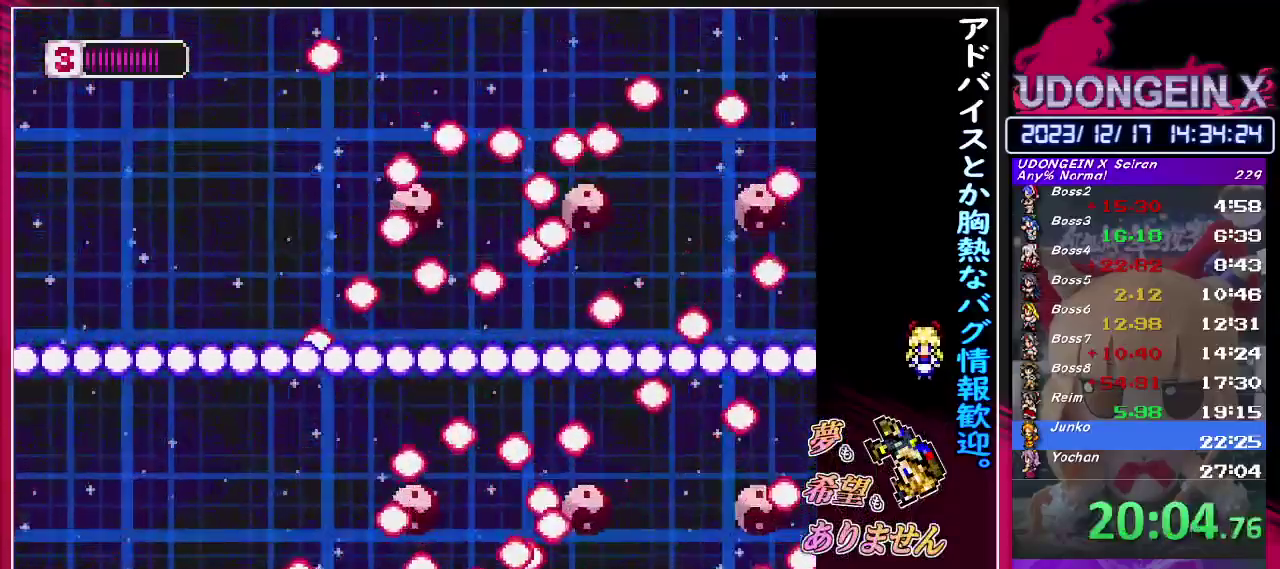
Gameplay with a controller (PlayStation layout); each line is a JSON object with the inputs held at the frame after it. "events" lists button and stick changes between this image and that frame as [ms after this image, input, new state], when the widget could be followed in between. Not read: L3 R3 right_stick.
{"buttons": [], "left_stick": "center", "events": [[233, "R1", "up"], [367, "R1", "down"], [467, "R1", "up"]]}
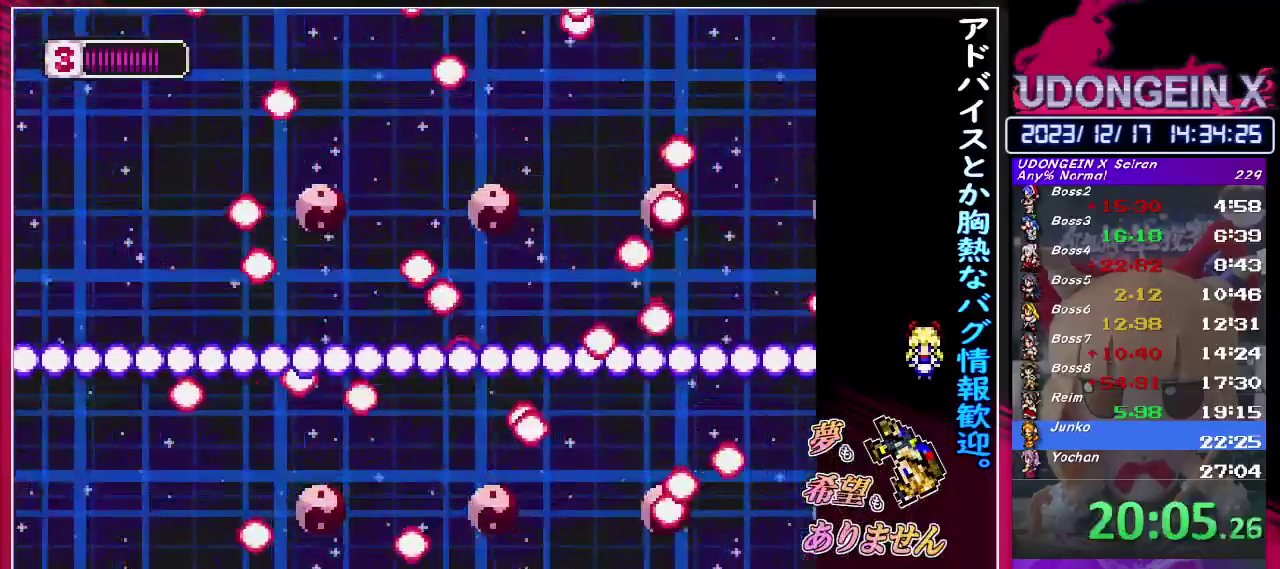
{"buttons": [], "left_stick": "center", "events": [[67, "R1", "down"], [183, "R1", "up"], [300, "R1", "down"], [500, "R1", "up"]]}
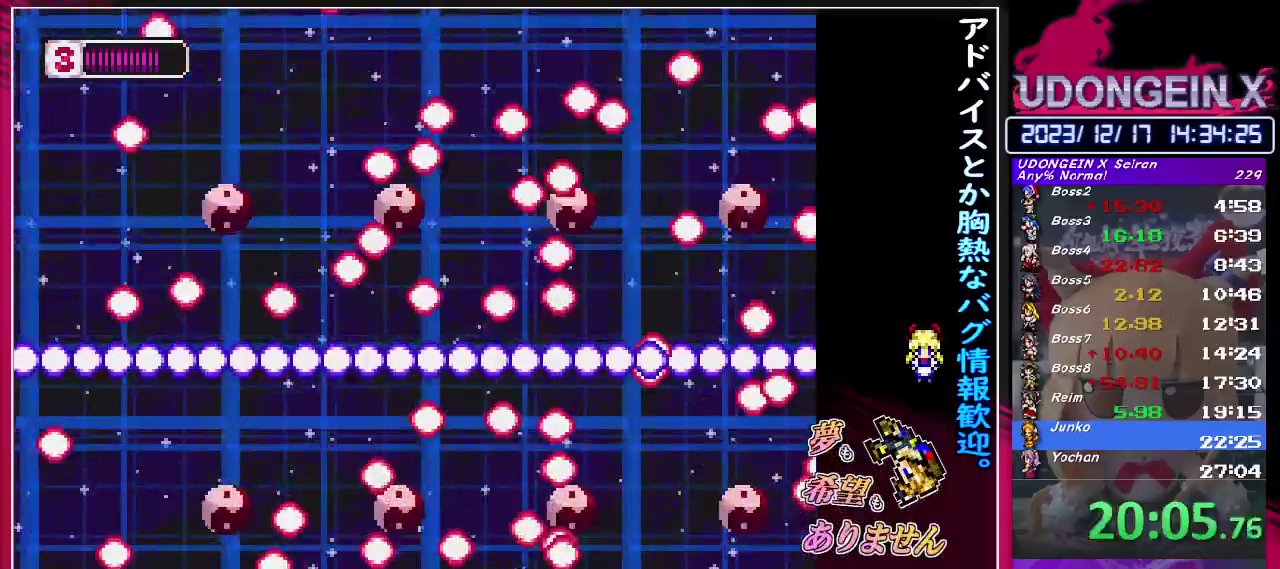
{"buttons": ["R1"], "left_stick": "center", "events": [[133, "R1", "down"], [233, "left_stick", "left"], [383, "R1", "up"], [483, "left_stick", "center"], [500, "R1", "down"]]}
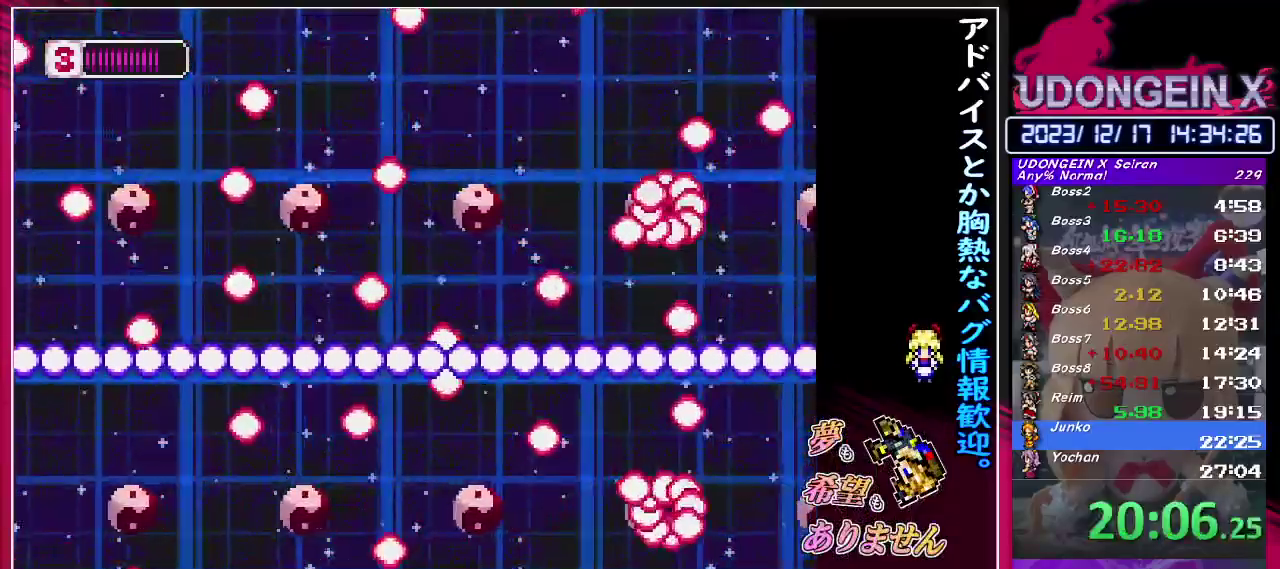
{"buttons": ["R1"], "left_stick": "center", "events": [[350, "R1", "up"], [450, "R1", "down"]]}
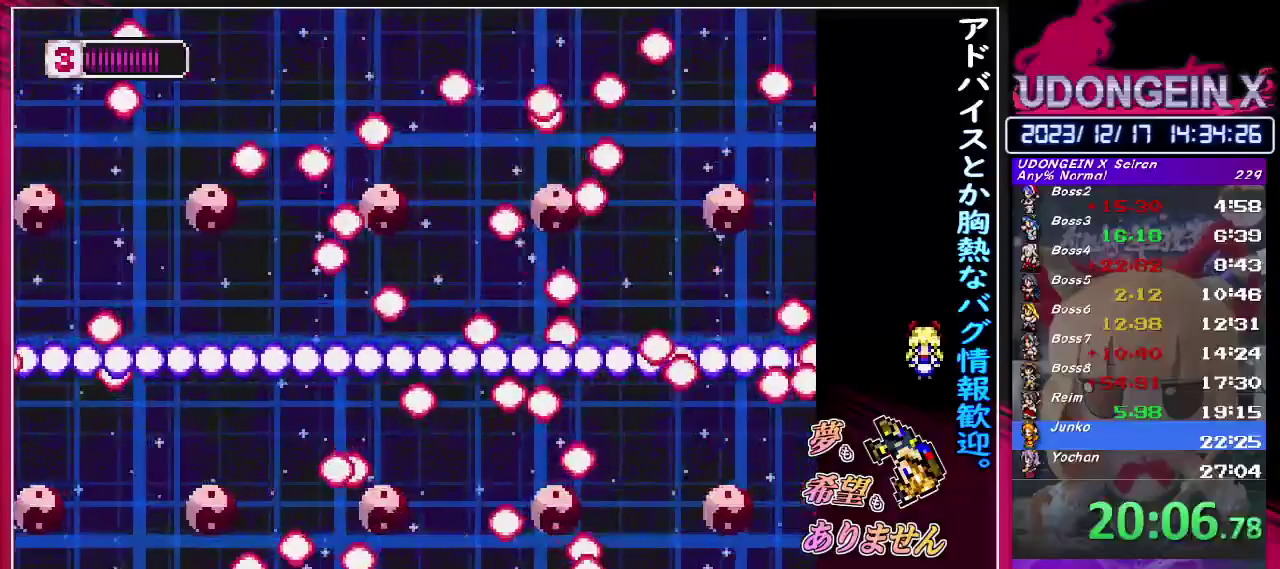
{"buttons": ["R1"], "left_stick": "center", "events": [[217, "R1", "up"], [317, "R1", "down"]]}
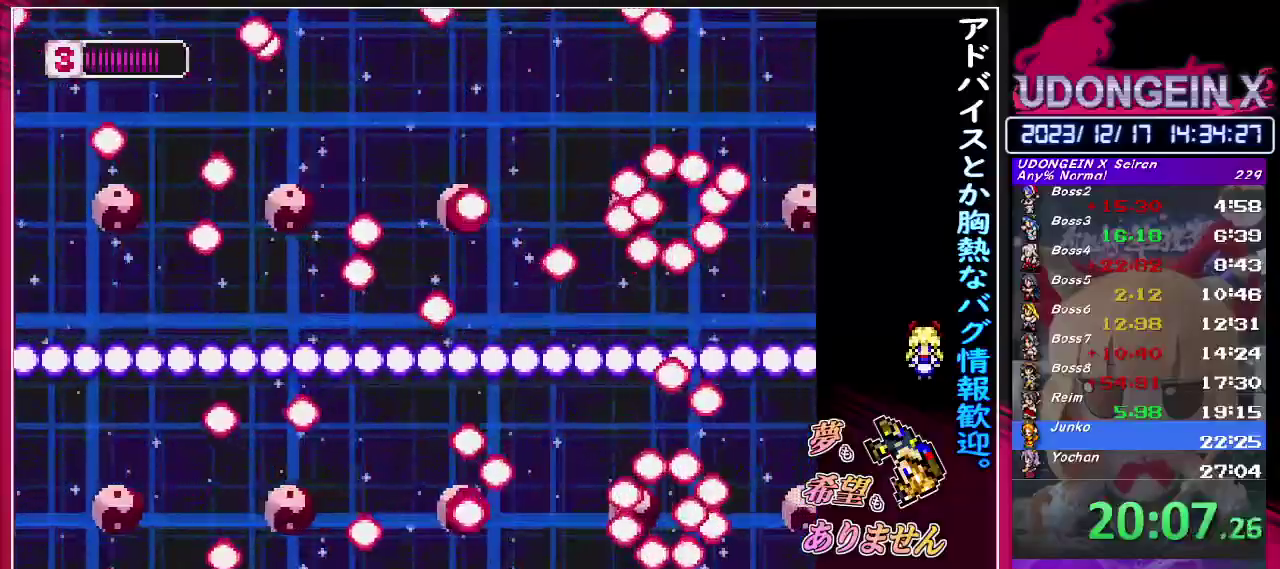
{"buttons": [], "left_stick": "right", "events": [[33, "R1", "up"], [133, "R1", "down"], [300, "left_stick", "right"], [383, "R1", "up"]]}
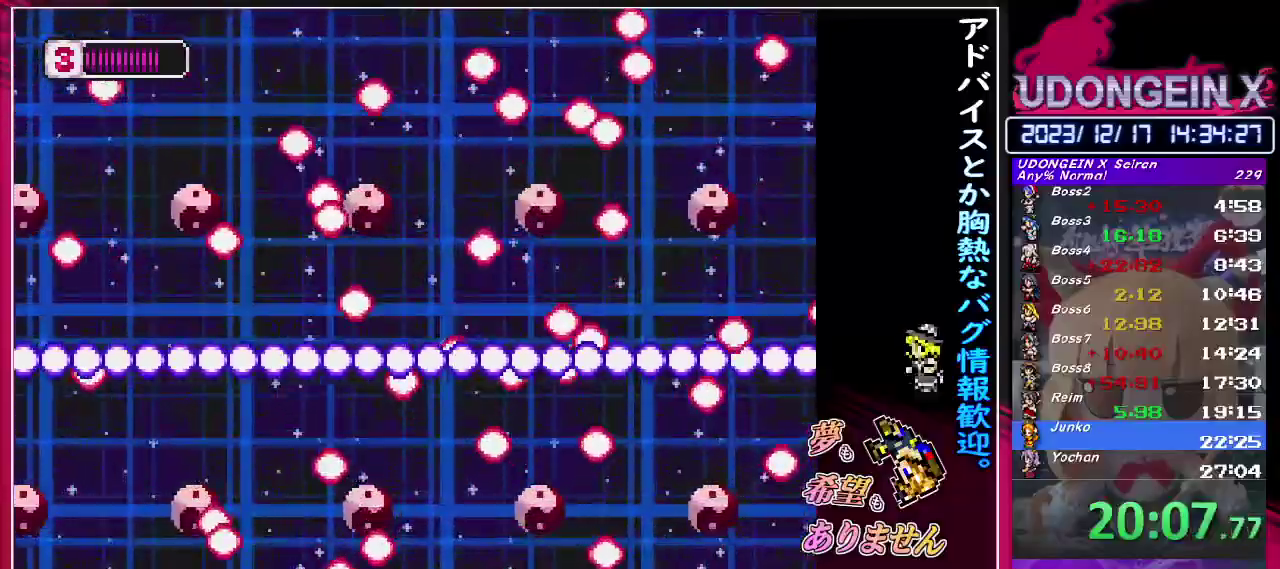
{"buttons": ["R1"], "left_stick": "left", "events": [[33, "R1", "down"], [33, "left_stick", "center"], [383, "R1", "up"], [383, "left_stick", "left"], [467, "R1", "down"]]}
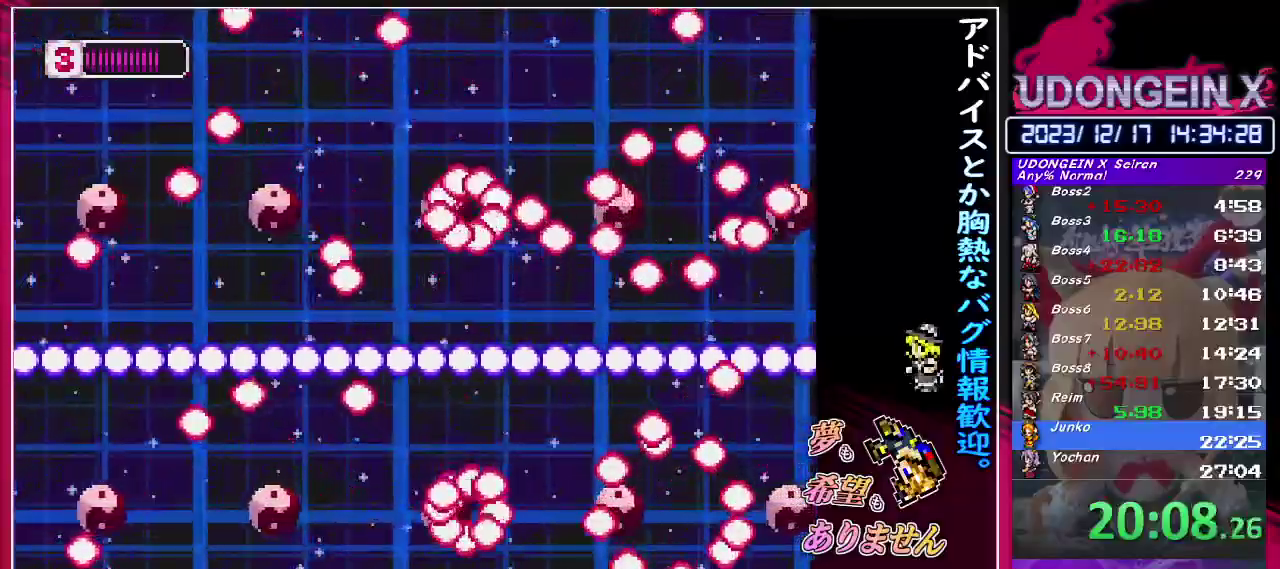
{"buttons": ["R1"], "left_stick": "center", "events": [[133, "left_stick", "center"], [200, "R1", "up"], [283, "R1", "down"], [300, "left_stick", "left"], [467, "left_stick", "center"]]}
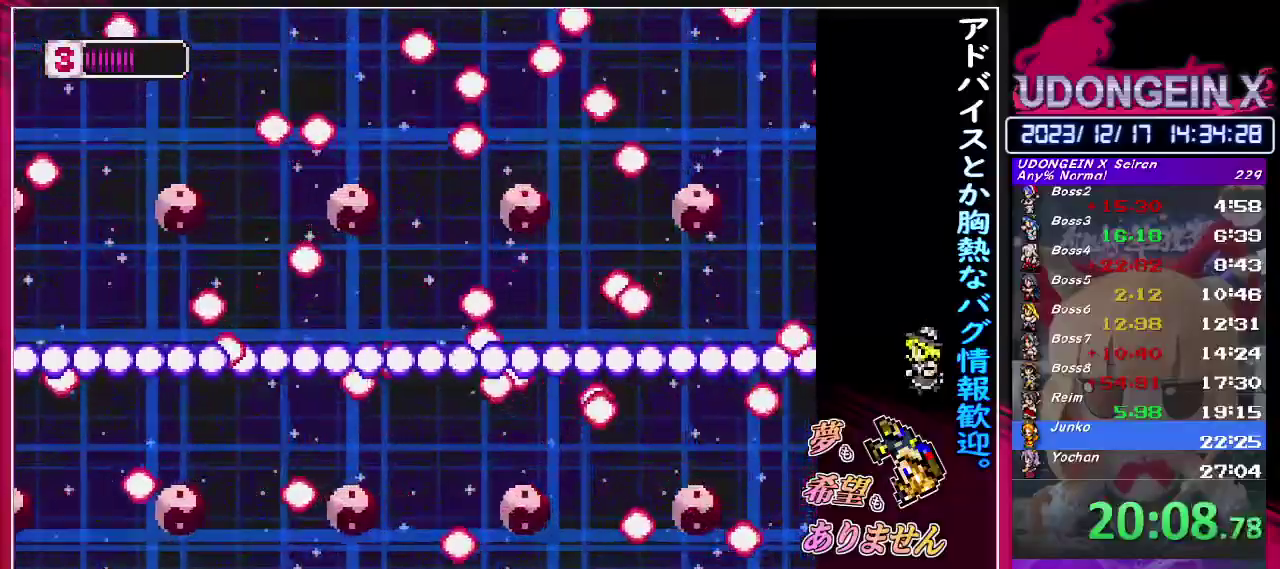
{"buttons": ["R1"], "left_stick": "right", "events": [[333, "R1", "up"], [333, "left_stick", "right"], [450, "R1", "down"]]}
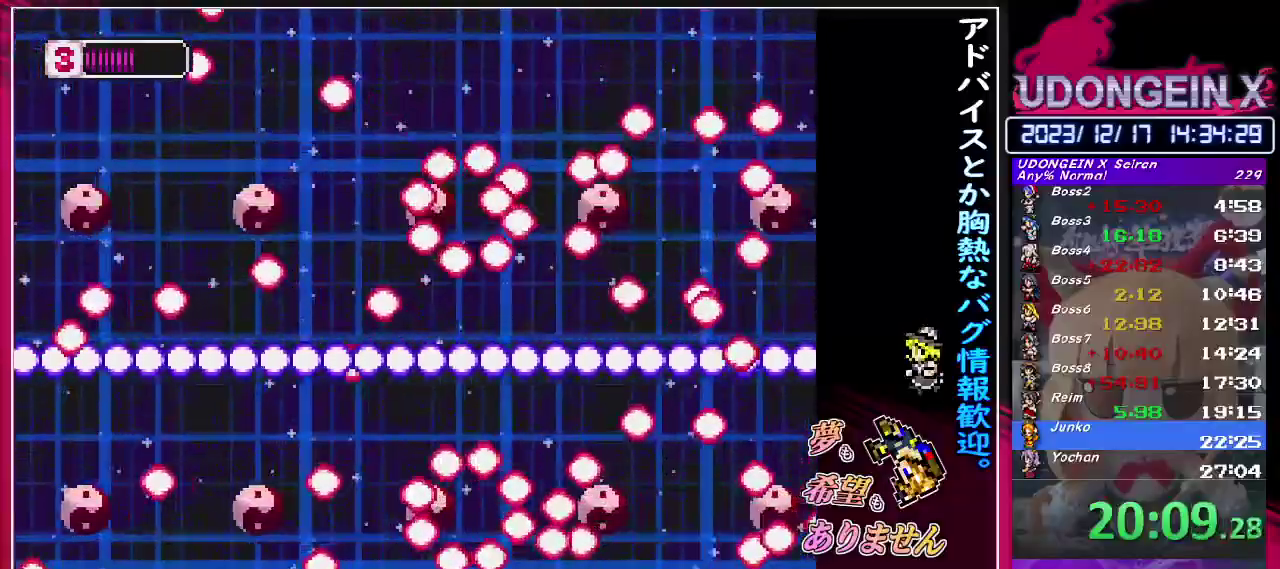
{"buttons": ["R1"], "left_stick": "left", "events": [[150, "left_stick", "center"], [500, "left_stick", "left"]]}
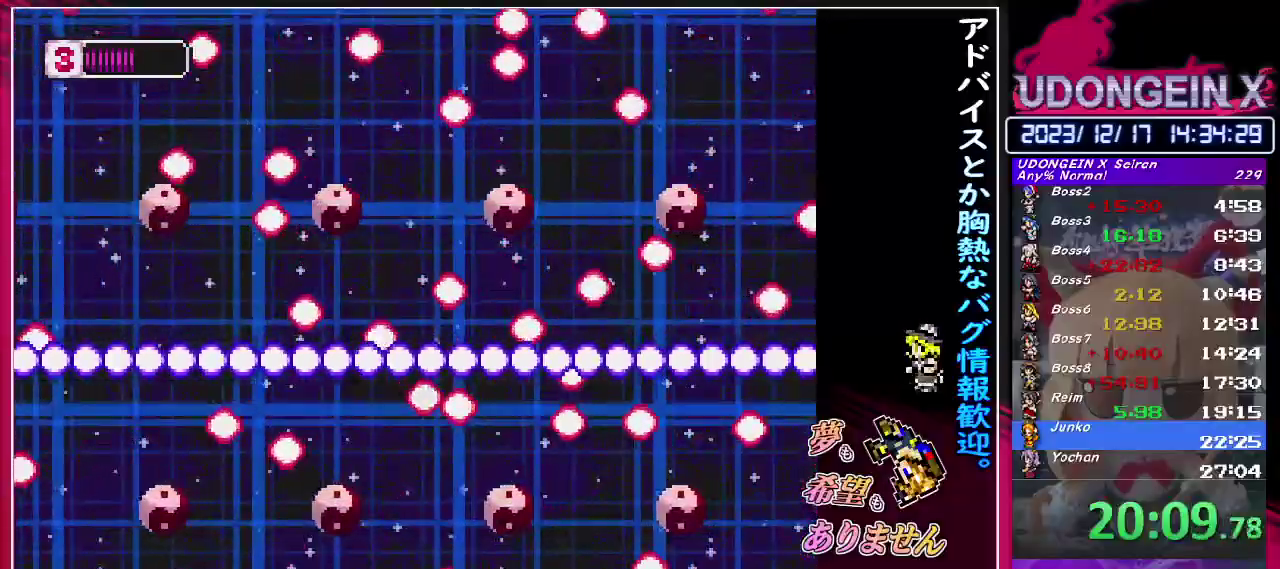
{"buttons": ["R1"], "left_stick": "up-left", "events": [[183, "left_stick", "center"], [283, "left_stick", "left"], [467, "left_stick", "up-left"]]}
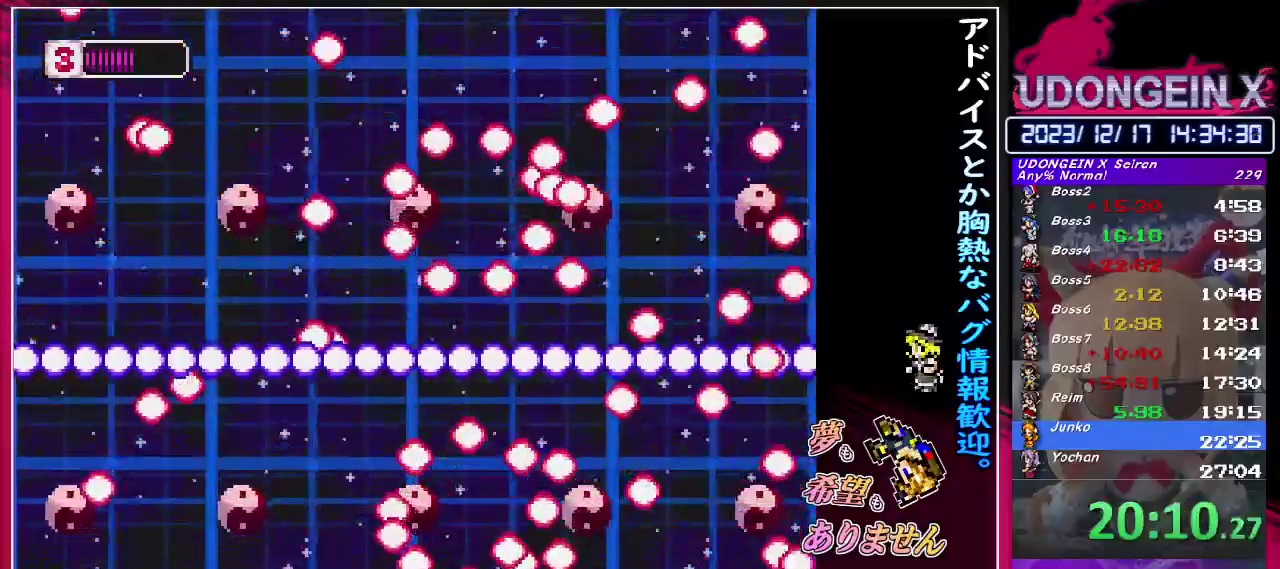
{"buttons": ["R1"], "left_stick": "center", "events": [[67, "left_stick", "up"], [267, "left_stick", "right"], [433, "left_stick", "center"]]}
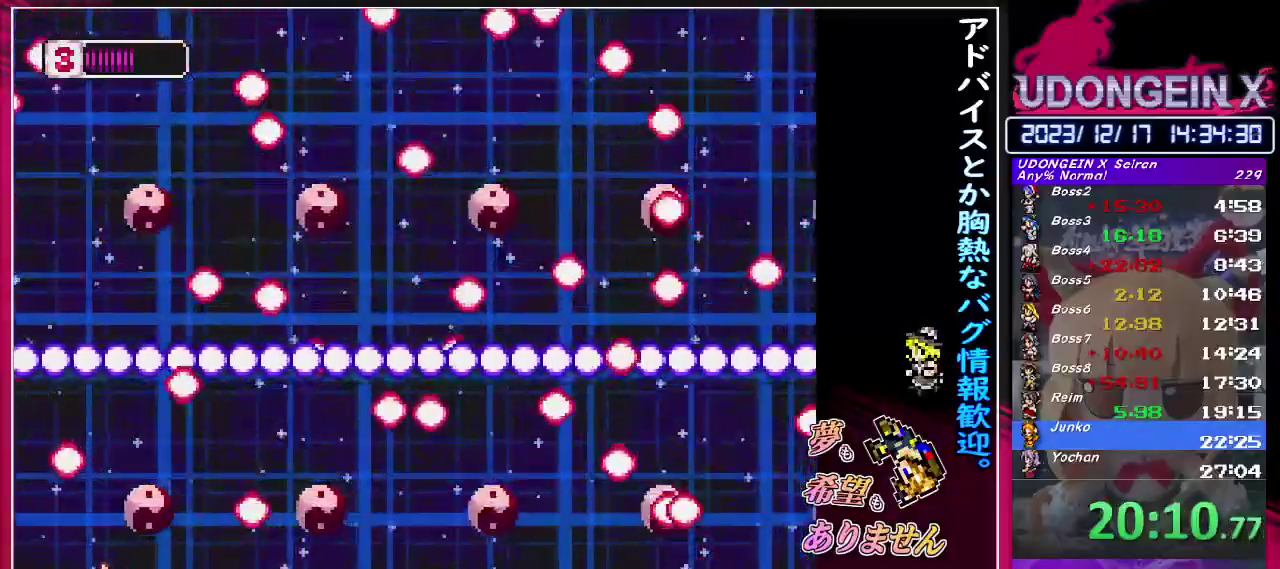
{"buttons": ["R1"], "left_stick": "center", "events": []}
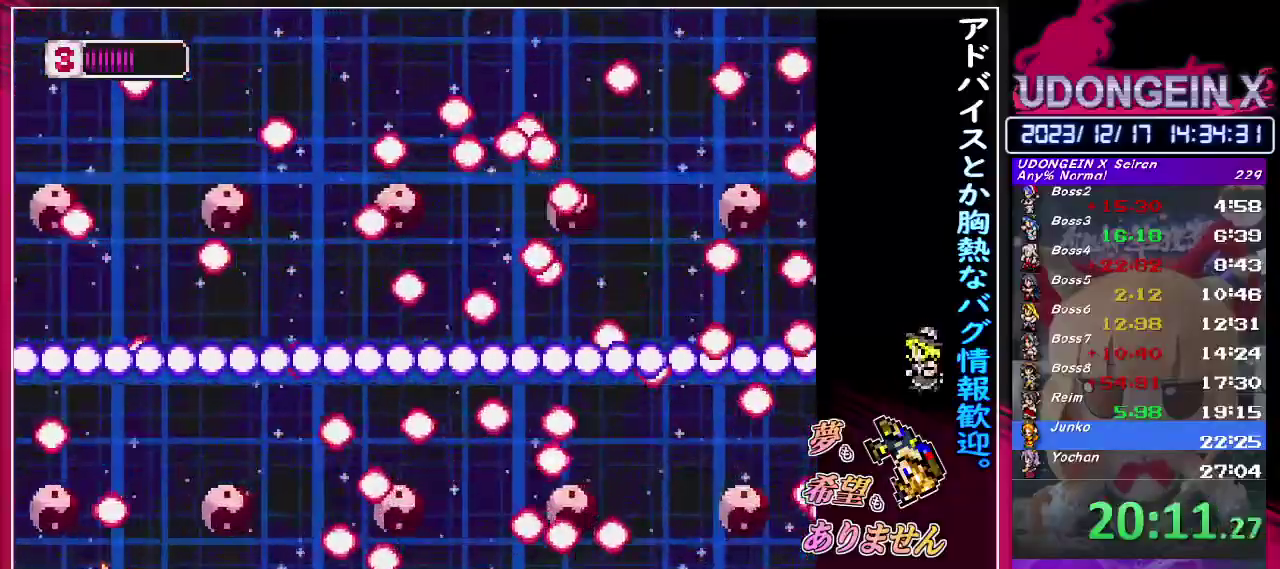
{"buttons": ["R1"], "left_stick": "center", "events": []}
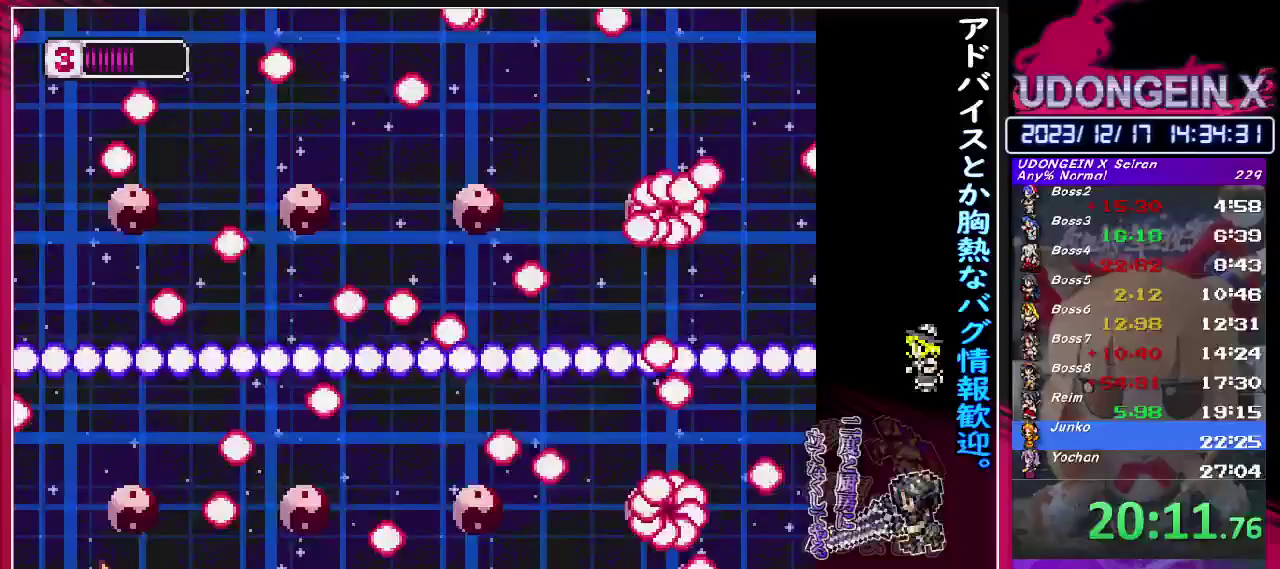
{"buttons": ["R1"], "left_stick": "right", "events": [[50, "left_stick", "right"]]}
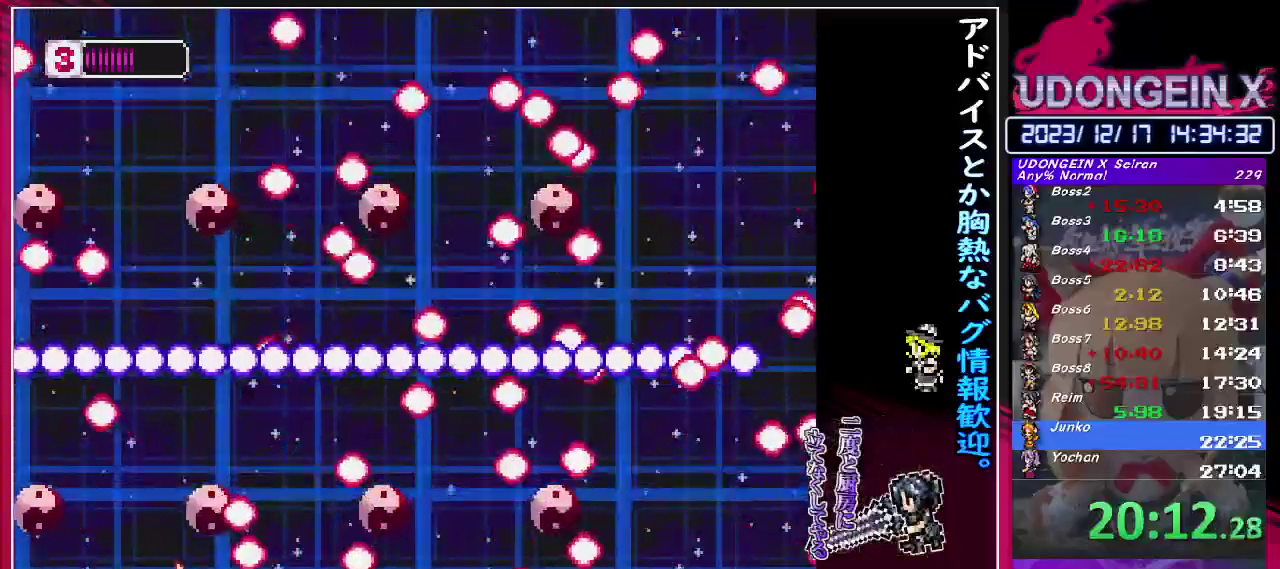
{"buttons": ["R1"], "left_stick": "down-right", "events": [[133, "left_stick", "down-right"]]}